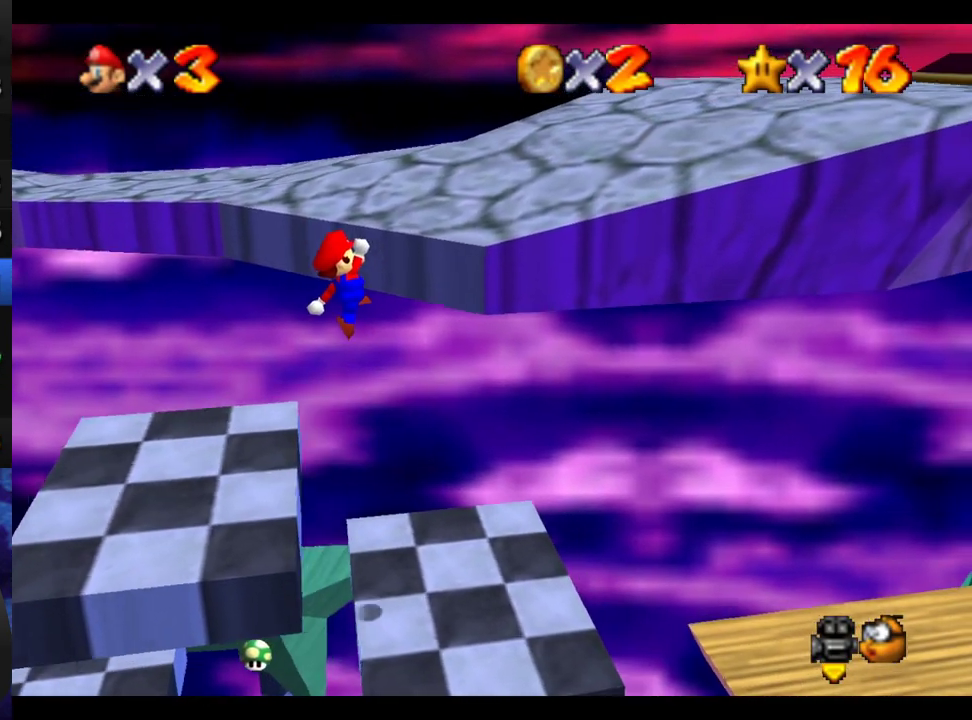
Gameplay with a controller (Xbox layout); each line is a JSON object with the inputs held at the frame after it. "events" lists button and stick changes between this image and that frame as [ms after this image, input, new state], when the widget could be followed in between. This overlay highlights the sticks when they move; stick clicks (L3 R3) are not distinguishable. Not read: L3 R3.
{"buttons": [], "left_stick": "right", "right_stick": "center", "events": [[100, "left_stick", "center"], [433, "left_stick", "right"]]}
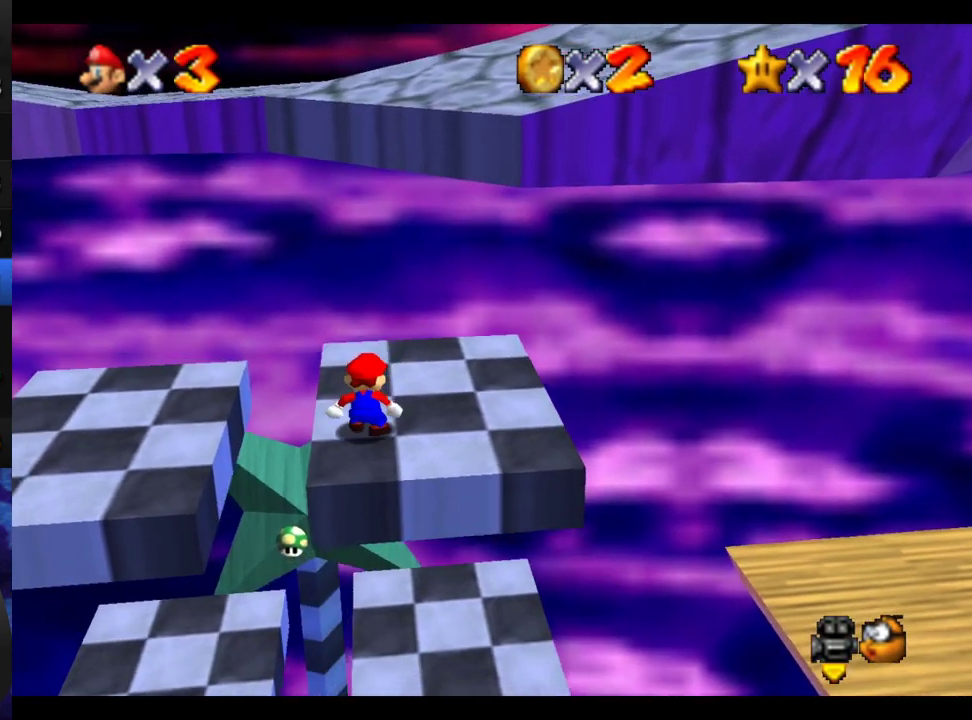
{"buttons": [], "left_stick": "left", "right_stick": "center"}
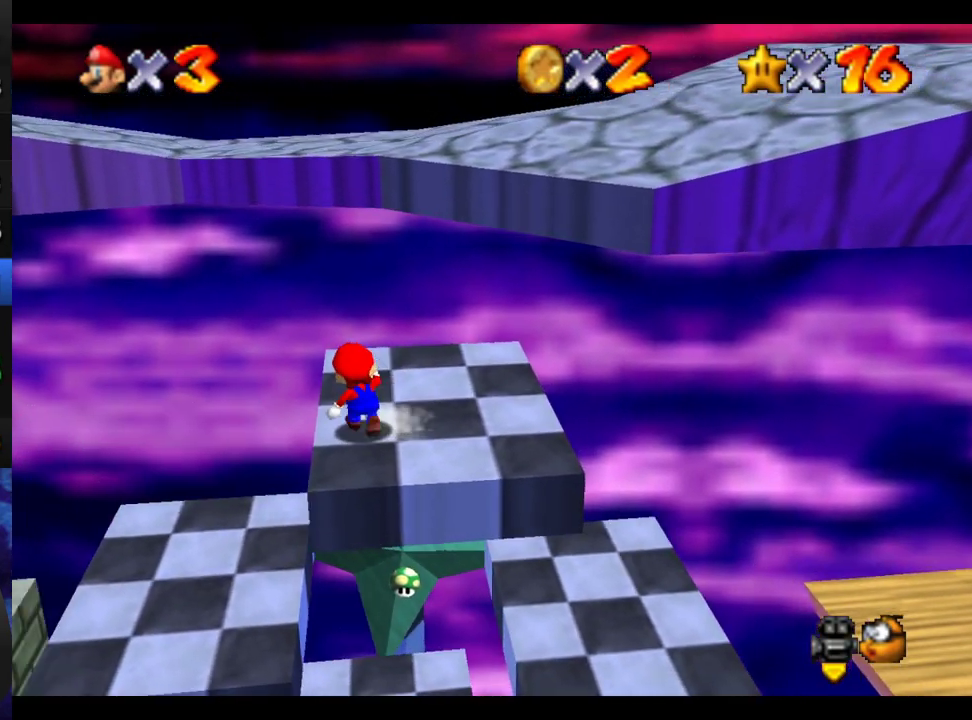
{"buttons": ["B"], "left_stick": "right", "right_stick": "center", "events": [[67, "left_stick", "down-left"], [167, "left_stick", "right"], [417, "B", "down"]]}
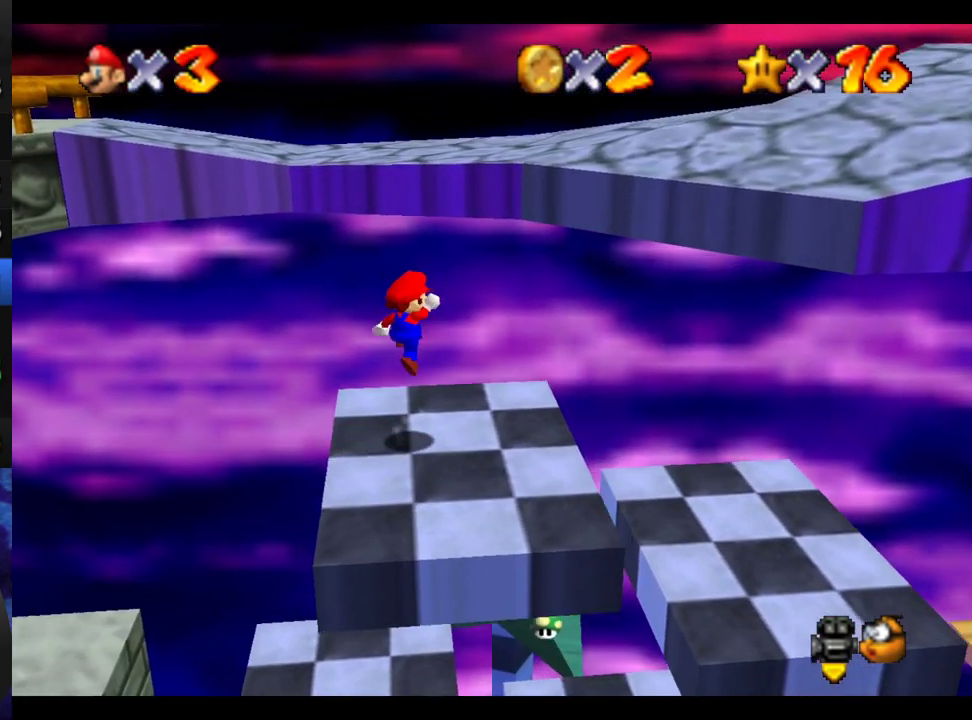
{"buttons": [], "left_stick": "right", "right_stick": "center", "events": [[233, "left_stick", "down-right"], [467, "B", "up"], [500, "left_stick", "right"]]}
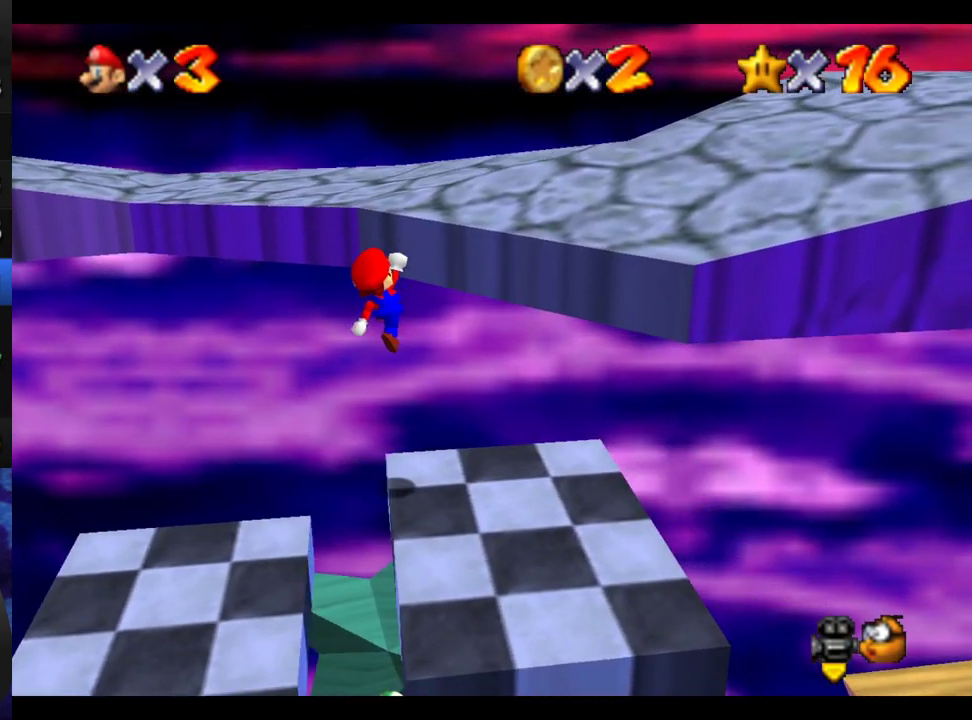
{"buttons": [], "left_stick": "down-left", "right_stick": "center", "events": [[183, "left_stick", "down-right"], [267, "left_stick", "down"], [483, "left_stick", "down-left"]]}
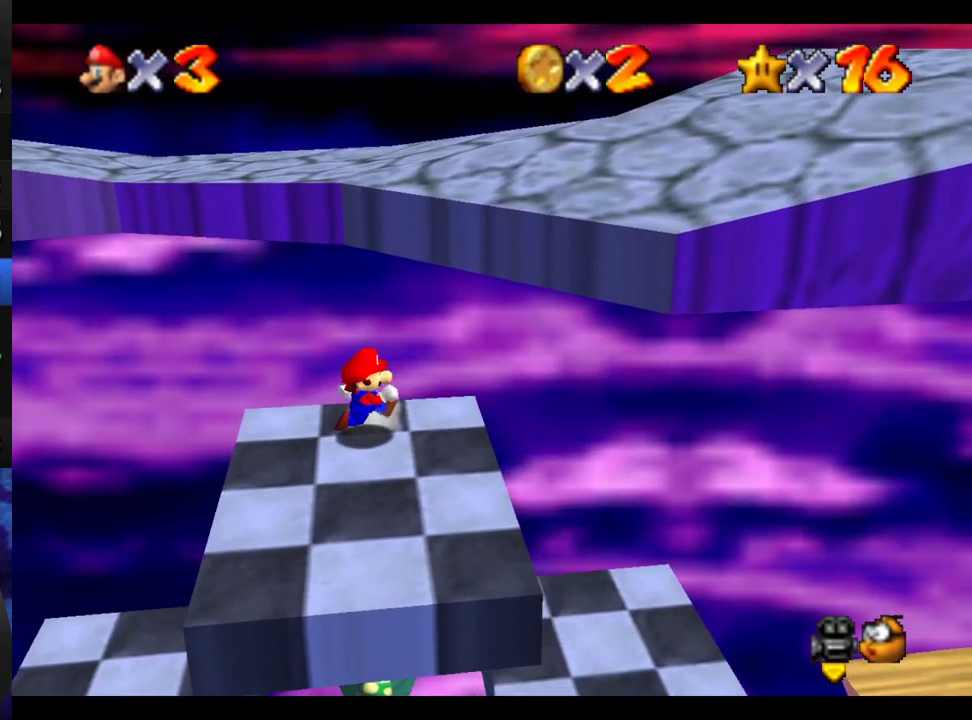
{"buttons": [], "left_stick": "up-left", "right_stick": "center", "events": [[83, "left_stick", "left"], [450, "left_stick", "up-left"]]}
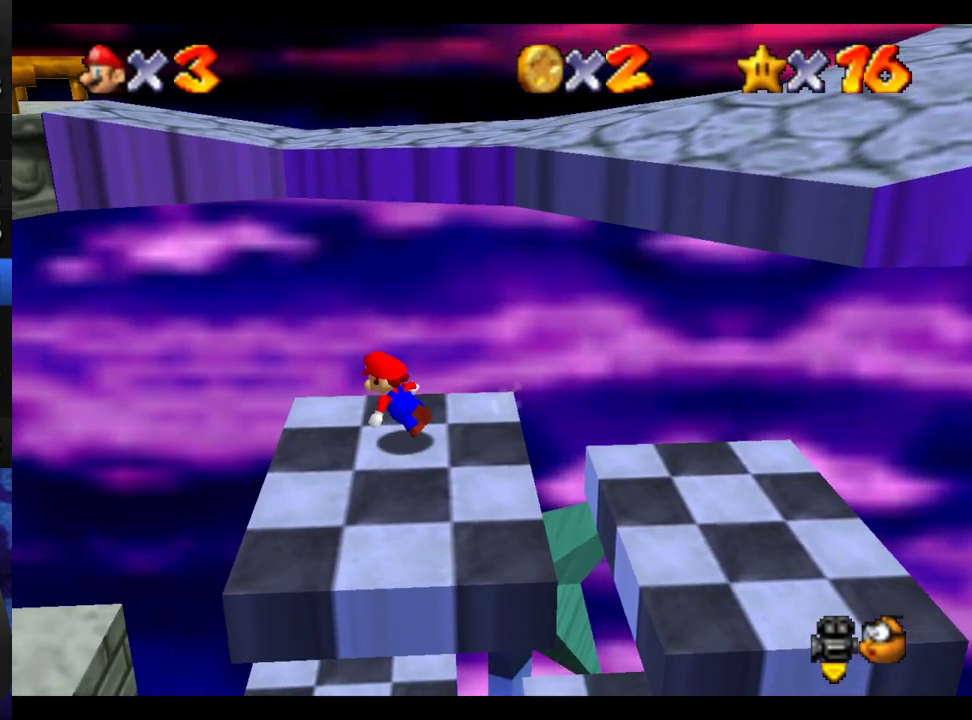
{"buttons": ["B"], "left_stick": "right", "right_stick": "center", "events": [[100, "left_stick", "right"], [183, "B", "down"]]}
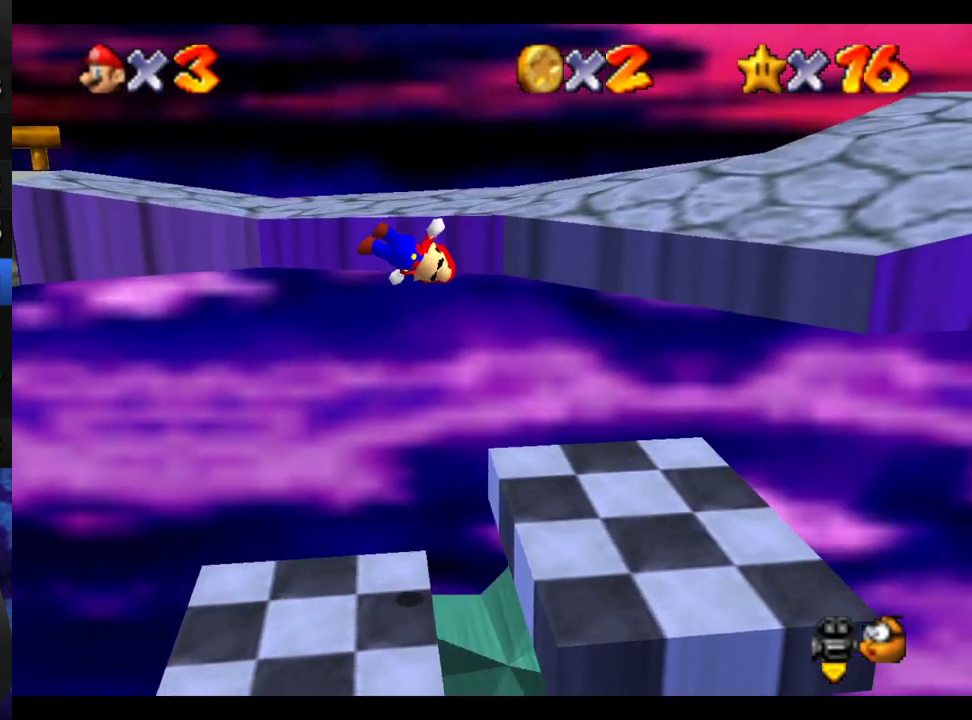
{"buttons": [], "left_stick": "up-right", "right_stick": "center", "events": [[333, "B", "up"], [333, "left_stick", "up-right"]]}
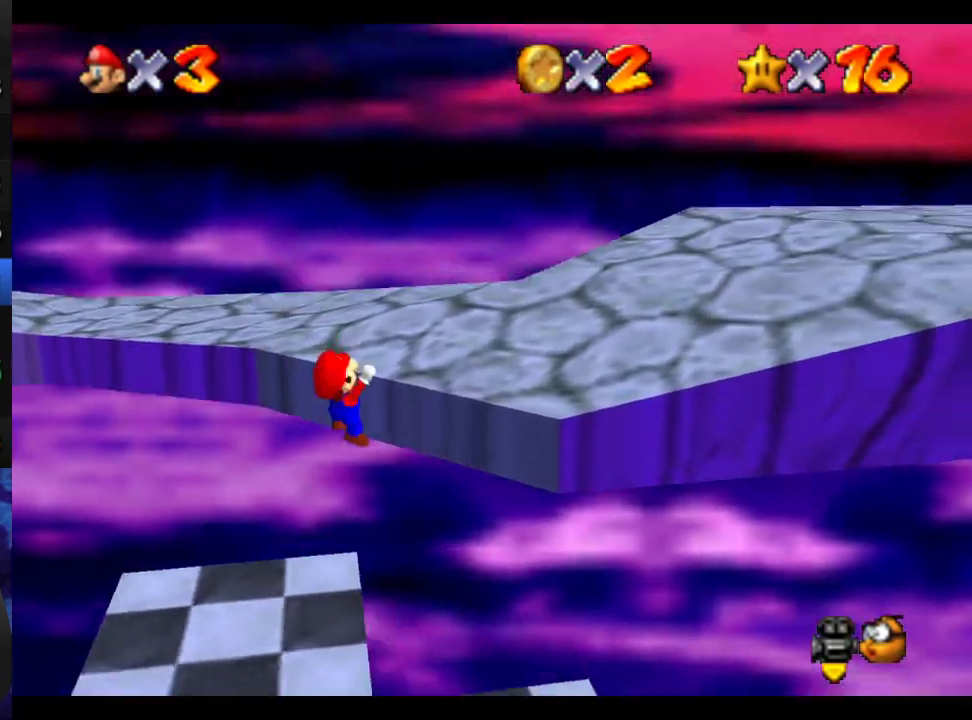
{"buttons": [], "left_stick": "up-right", "right_stick": "center", "events": [[50, "B", "down"], [233, "B", "up"], [367, "right_stick", "down"], [500, "right_stick", "center"]]}
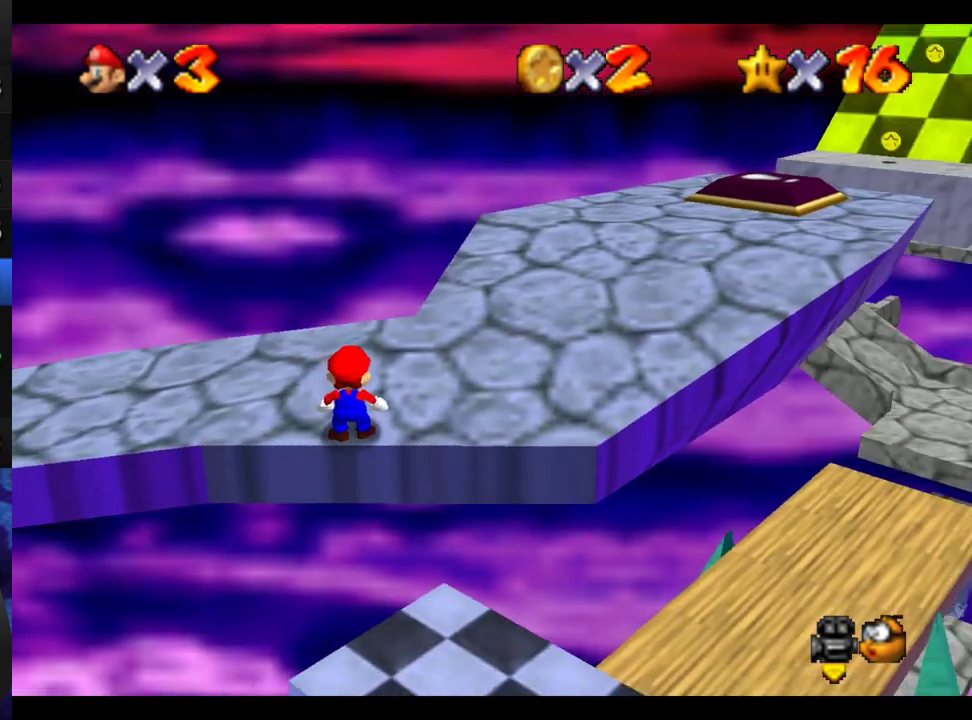
{"buttons": [], "left_stick": "right", "right_stick": "center", "events": [[300, "right_stick", "right"], [450, "right_stick", "center"], [483, "left_stick", "right"]]}
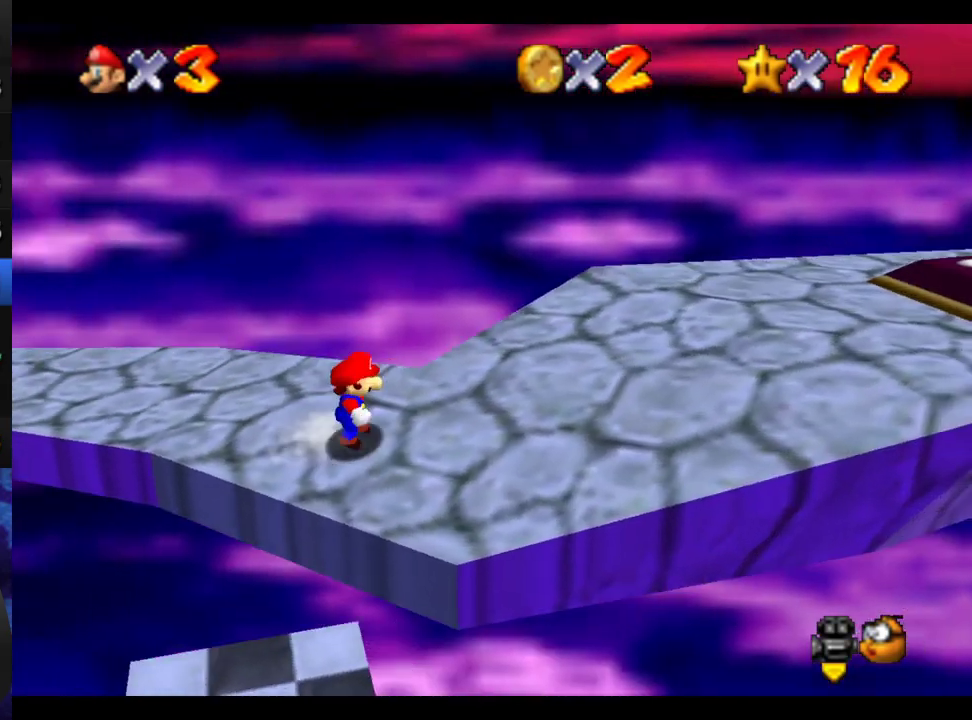
{"buttons": [], "left_stick": "right", "right_stick": "center"}
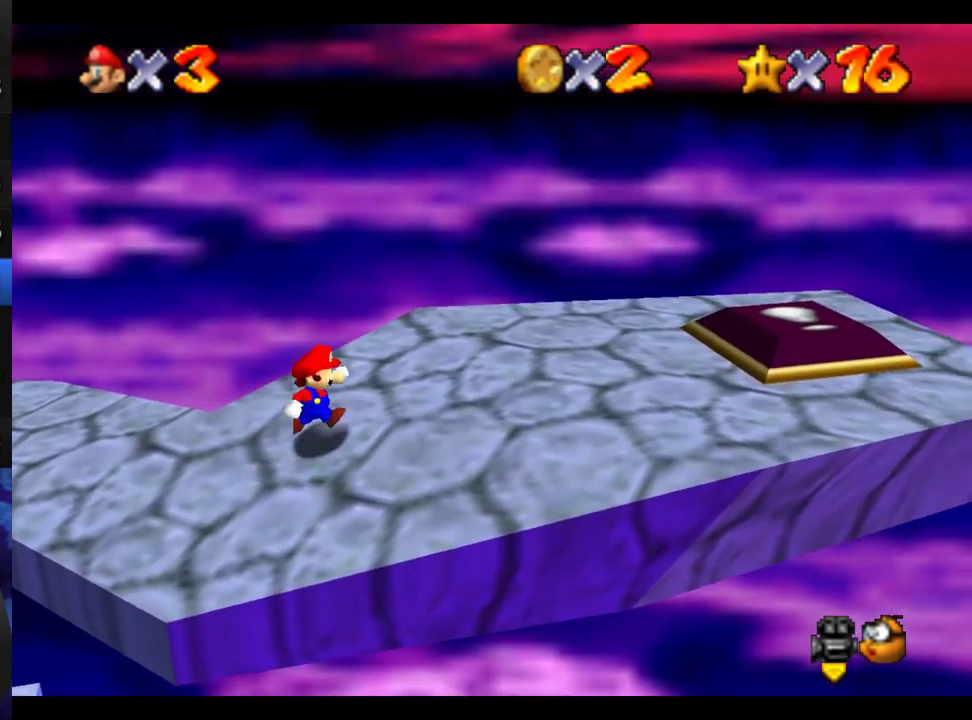
{"buttons": [], "left_stick": "right", "right_stick": "center", "events": []}
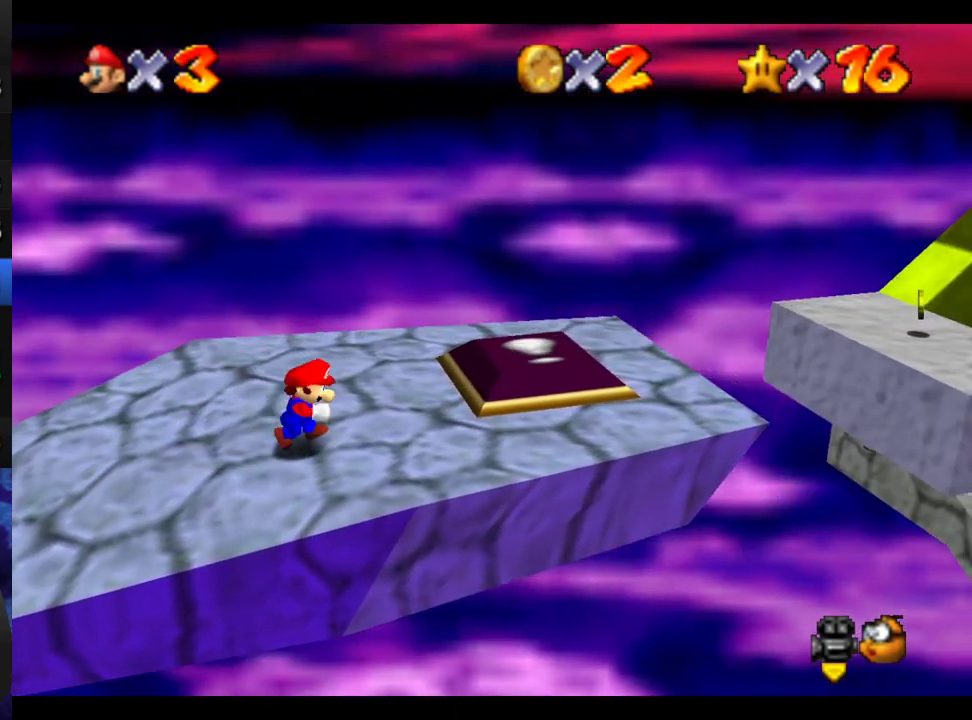
{"buttons": [], "left_stick": "right", "right_stick": "center", "events": []}
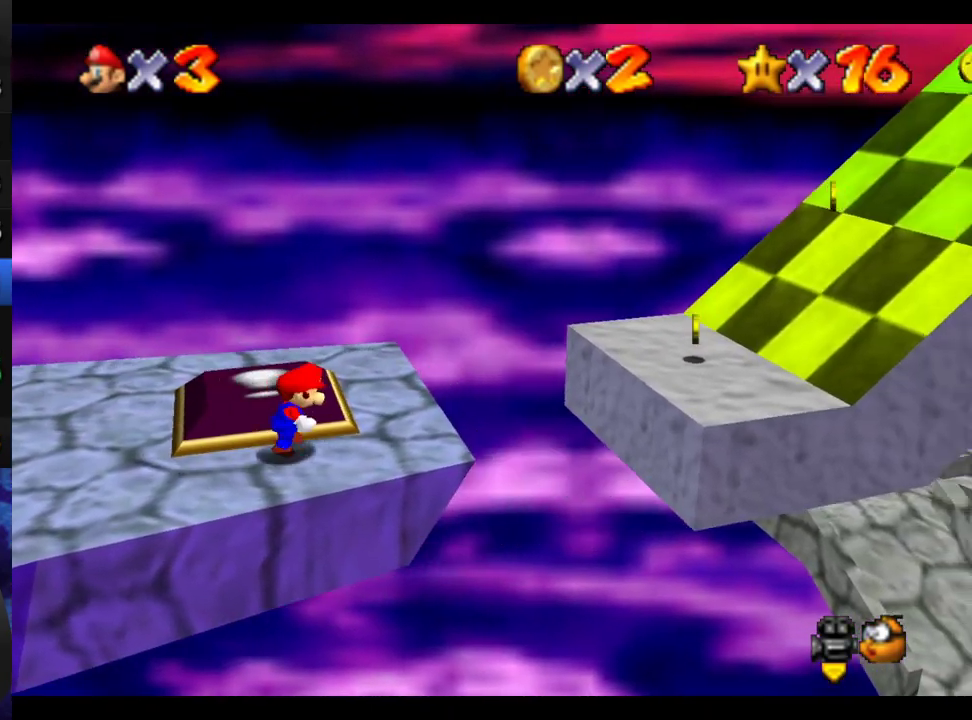
{"buttons": [], "left_stick": "right", "right_stick": "center", "events": [[150, "B", "down"], [317, "B", "up"]]}
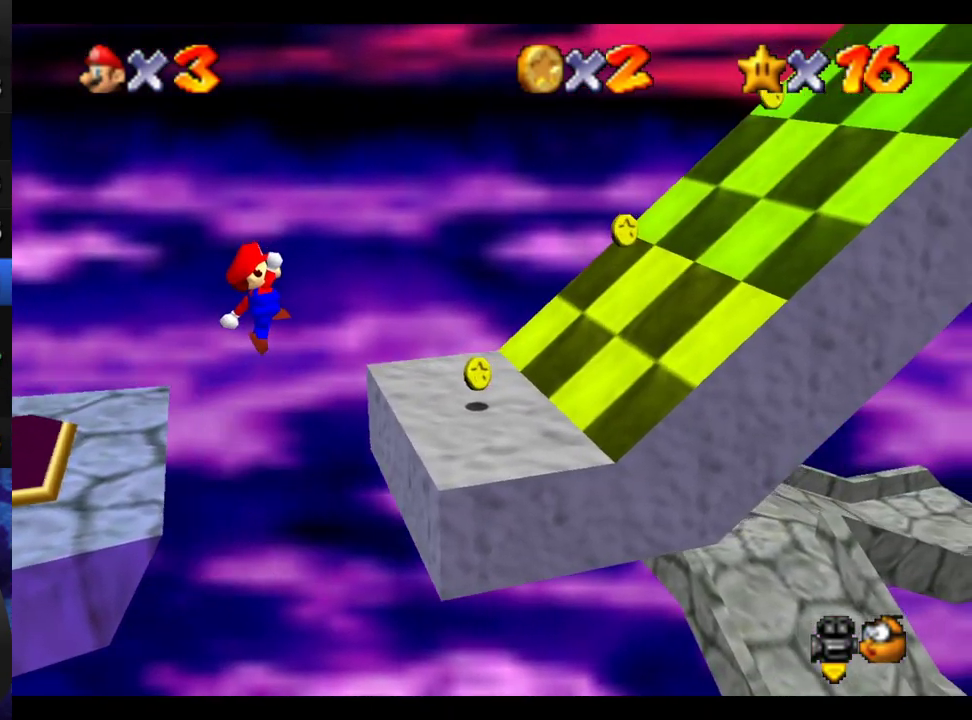
{"buttons": ["B"], "left_stick": "right", "right_stick": "center", "events": [[367, "B", "down"]]}
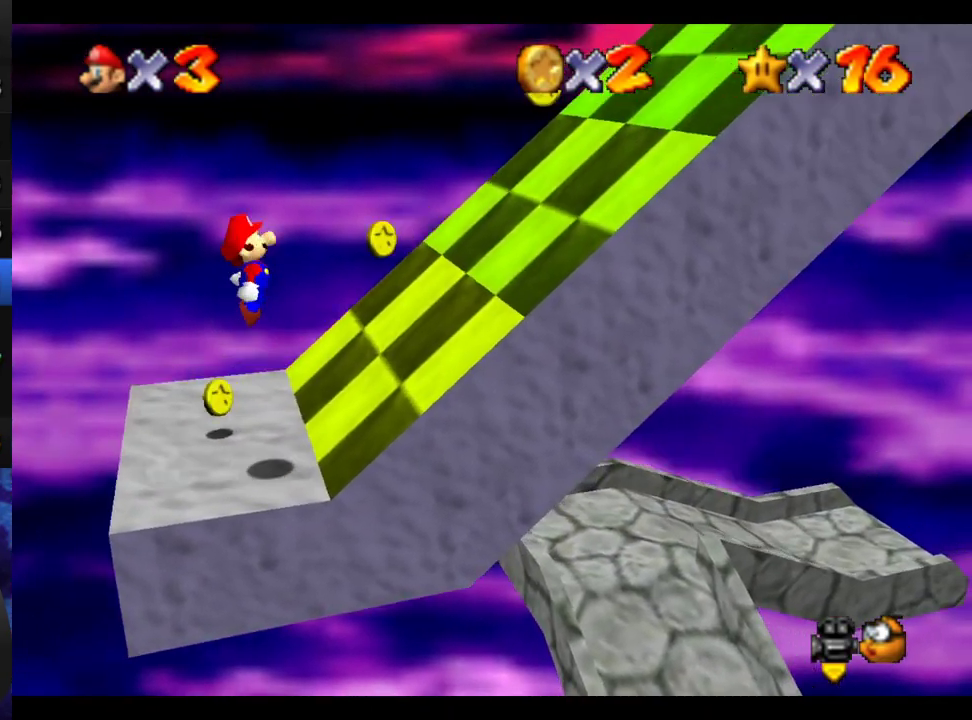
{"buttons": [], "left_stick": "right", "right_stick": "center", "events": [[450, "B", "up"]]}
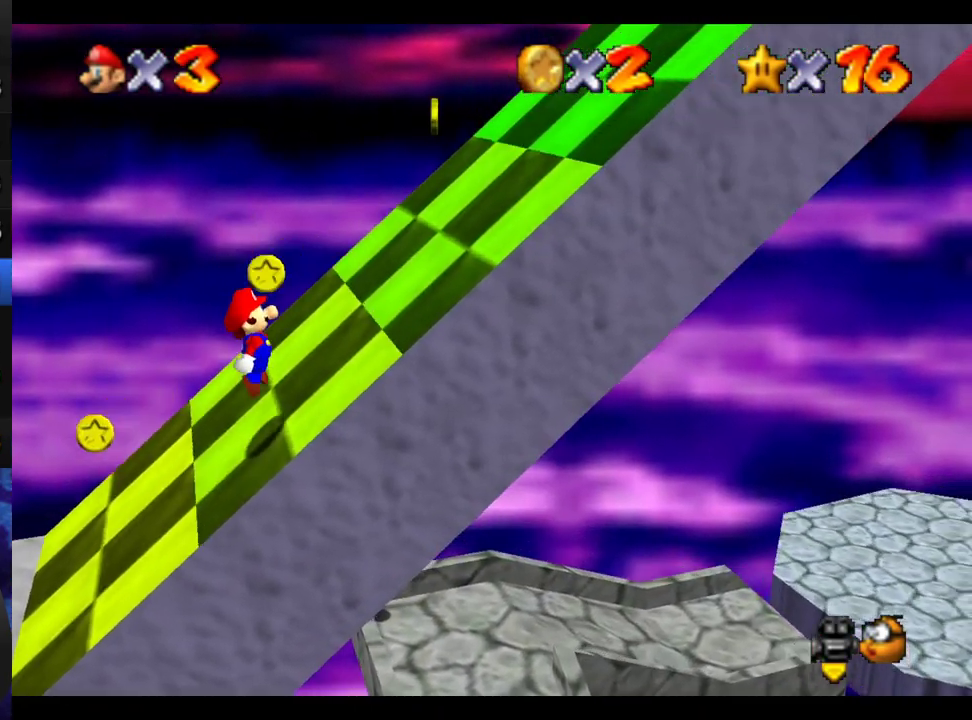
{"buttons": ["B"], "left_stick": "right", "right_stick": "center", "events": [[167, "B", "down"]]}
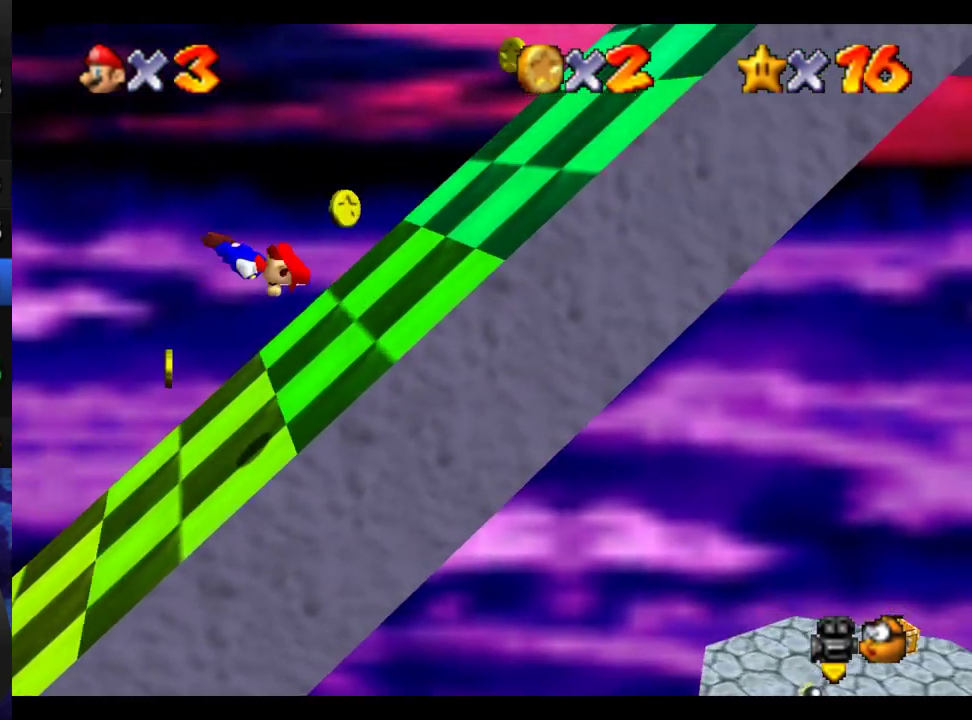
{"buttons": ["B"], "left_stick": "right", "right_stick": "center", "events": []}
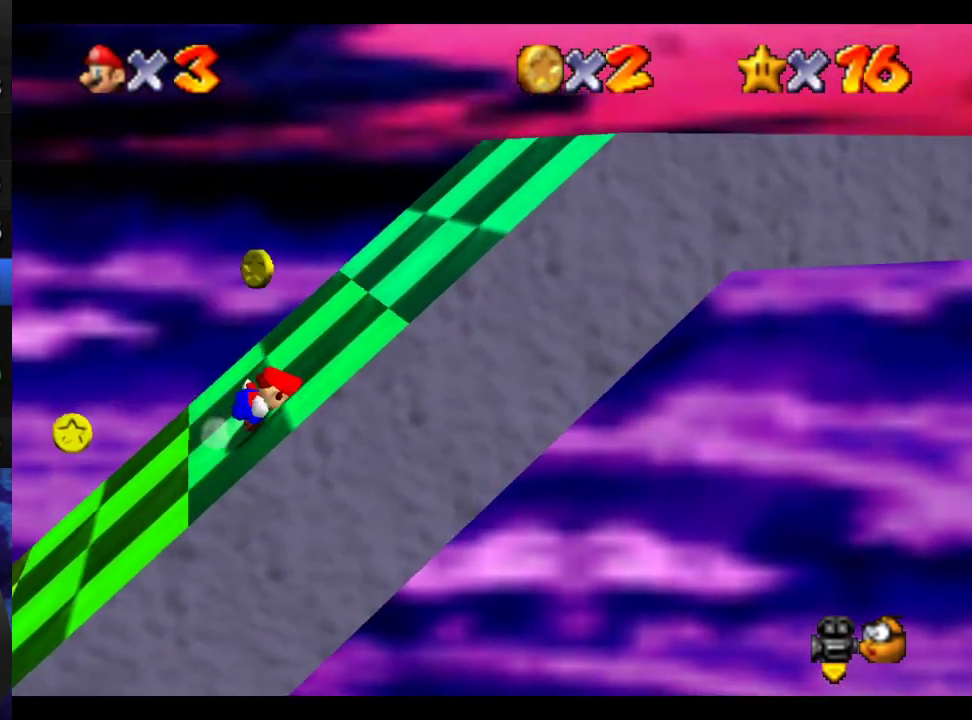
{"buttons": ["B"], "left_stick": "right", "right_stick": "center", "events": [[250, "A", "down"], [383, "A", "up"]]}
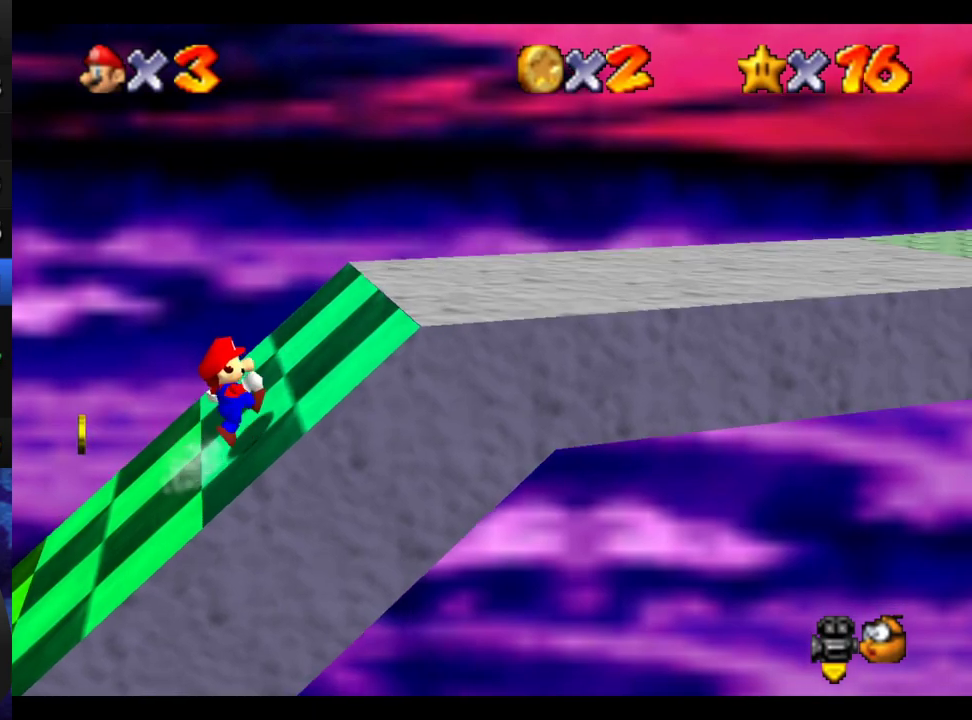
{"buttons": ["B"], "left_stick": "right", "right_stick": "center", "events": [[150, "A", "down"], [300, "A", "up"]]}
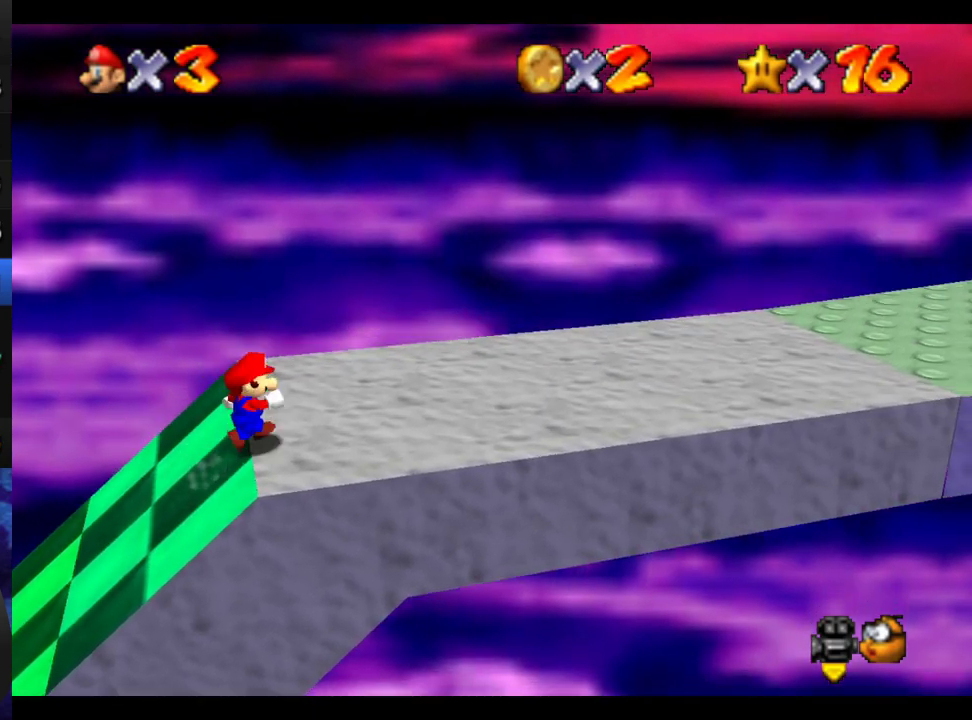
{"buttons": [], "left_stick": "right", "right_stick": "center", "events": [[33, "A", "down"], [167, "A", "up"], [400, "B", "up"]]}
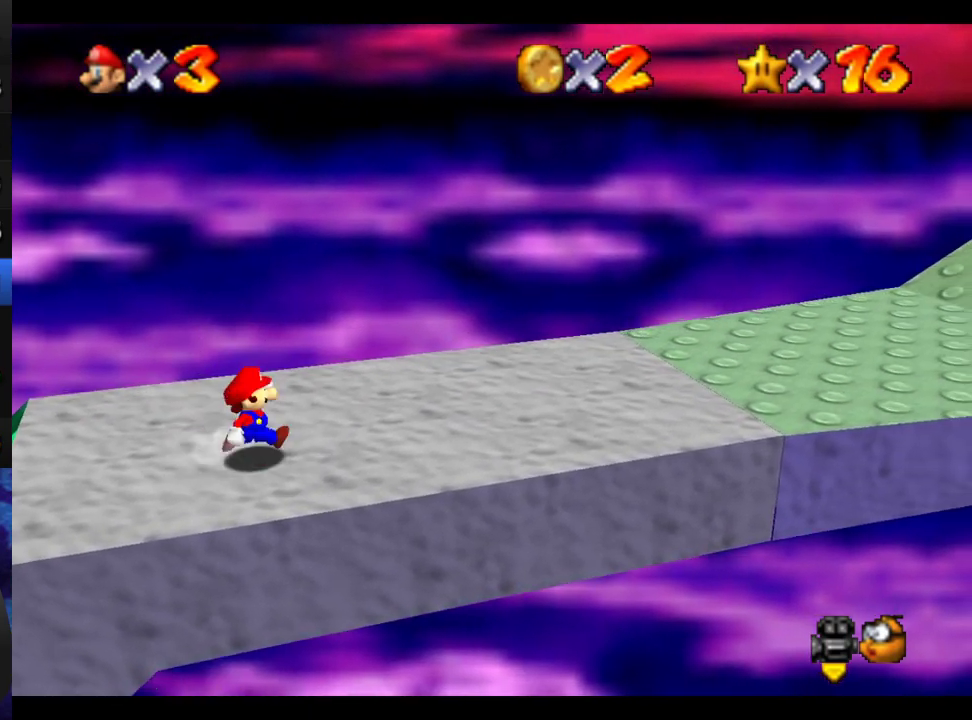
{"buttons": ["R1"], "left_stick": "right", "right_stick": "center", "events": [[67, "R1", "down"], [117, "B", "down"], [317, "B", "up"]]}
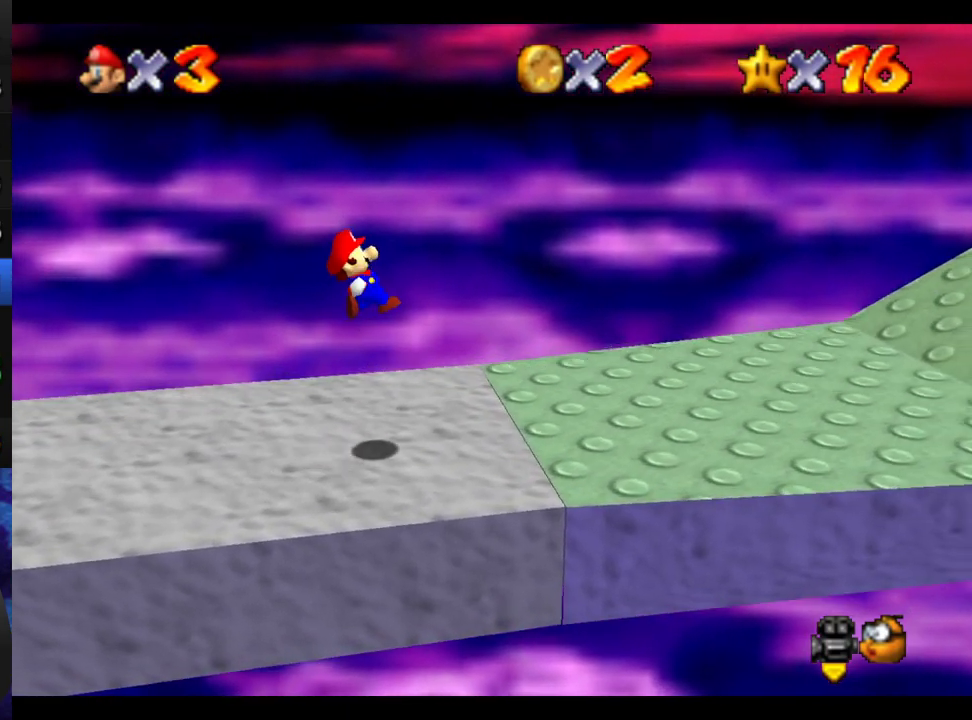
{"buttons": [], "left_stick": "right", "right_stick": "center", "events": [[83, "R1", "up"], [233, "left_stick", "down-right"], [367, "left_stick", "right"]]}
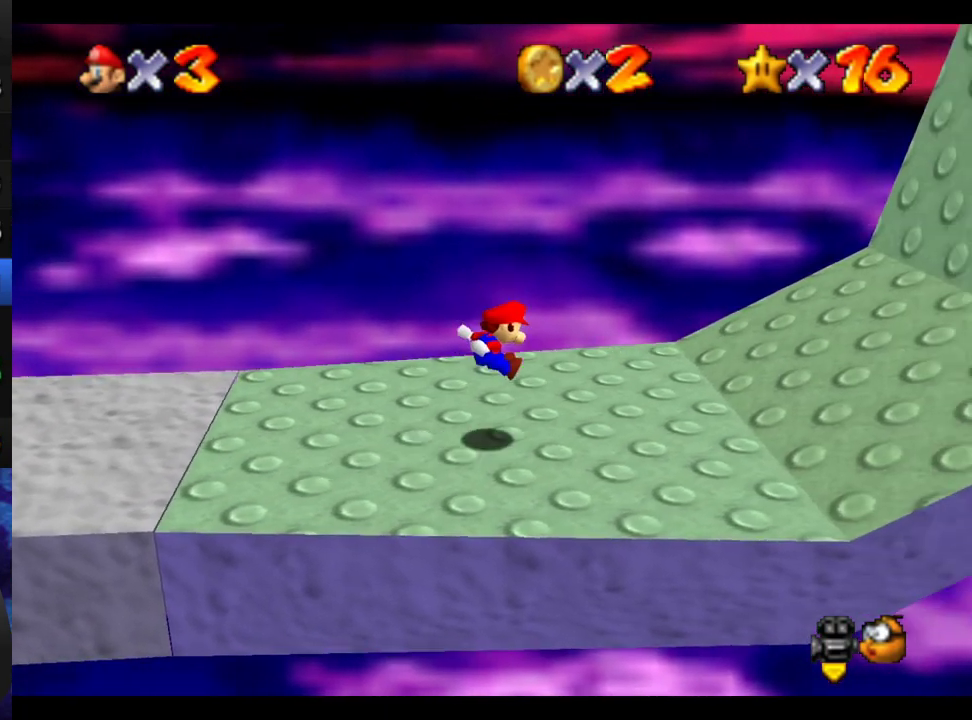
{"buttons": [], "left_stick": "right", "right_stick": "center", "events": []}
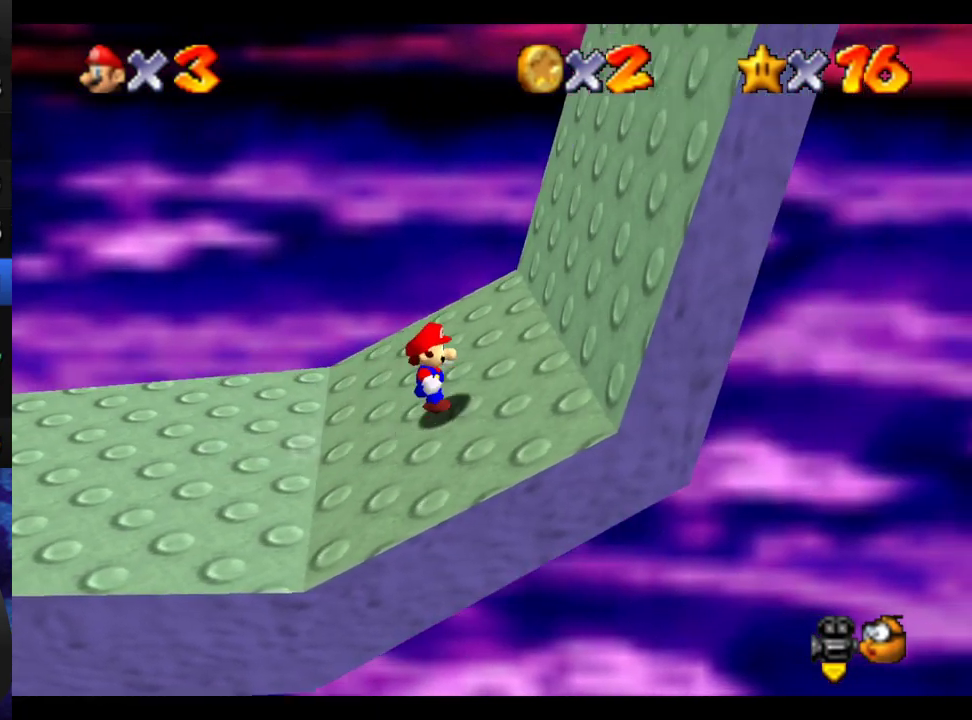
{"buttons": [], "left_stick": "right", "right_stick": "center", "events": []}
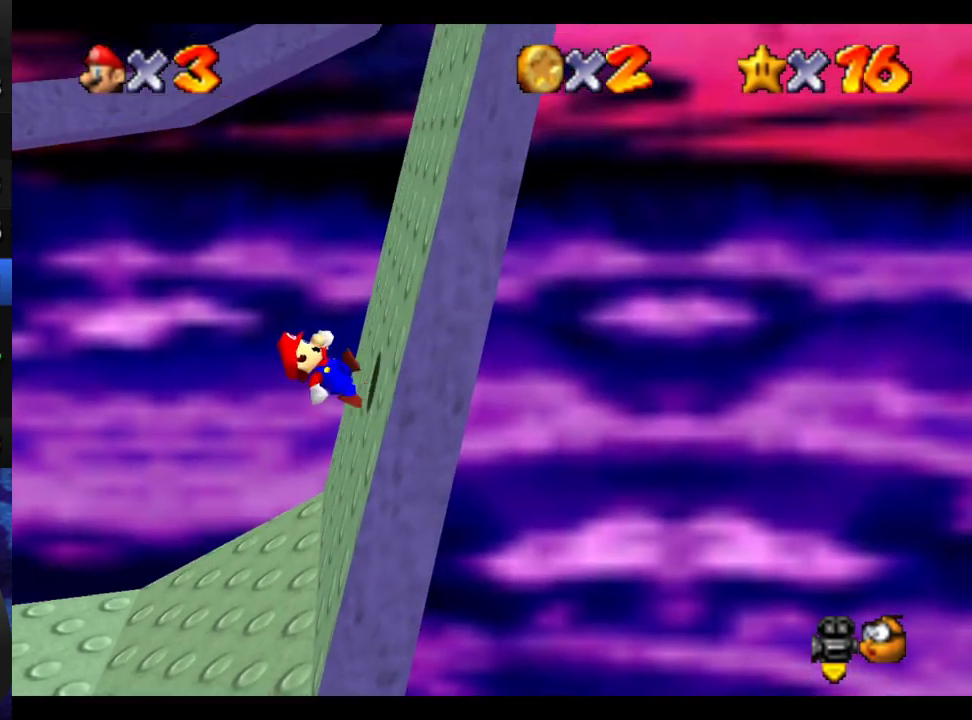
{"buttons": [], "left_stick": "right", "right_stick": "center", "events": []}
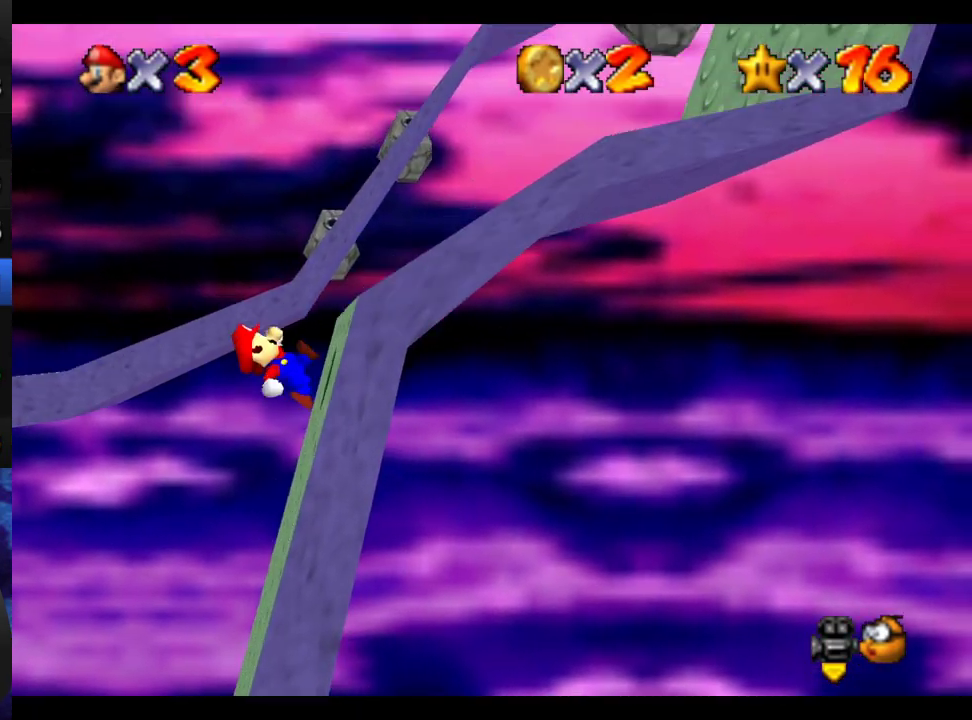
{"buttons": [], "left_stick": "up", "right_stick": "center", "events": [[383, "left_stick", "up-right"], [467, "left_stick", "up"]]}
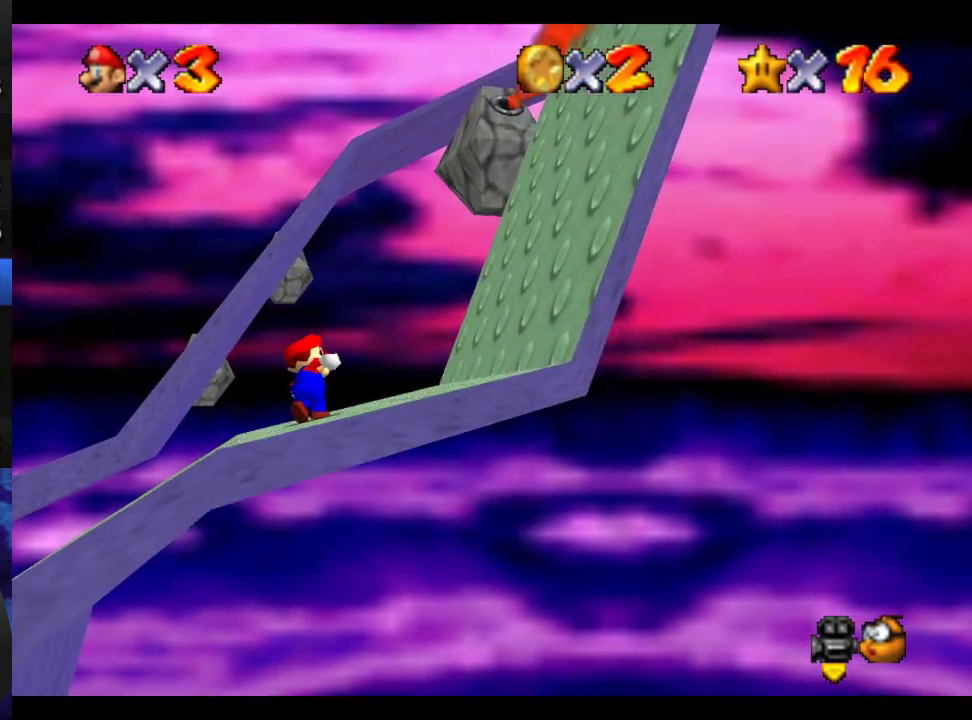
{"buttons": ["R1"], "left_stick": "left", "right_stick": "center", "events": [[67, "left_stick", "down"], [133, "left_stick", "up-left"], [217, "left_stick", "left"], [483, "R1", "down"]]}